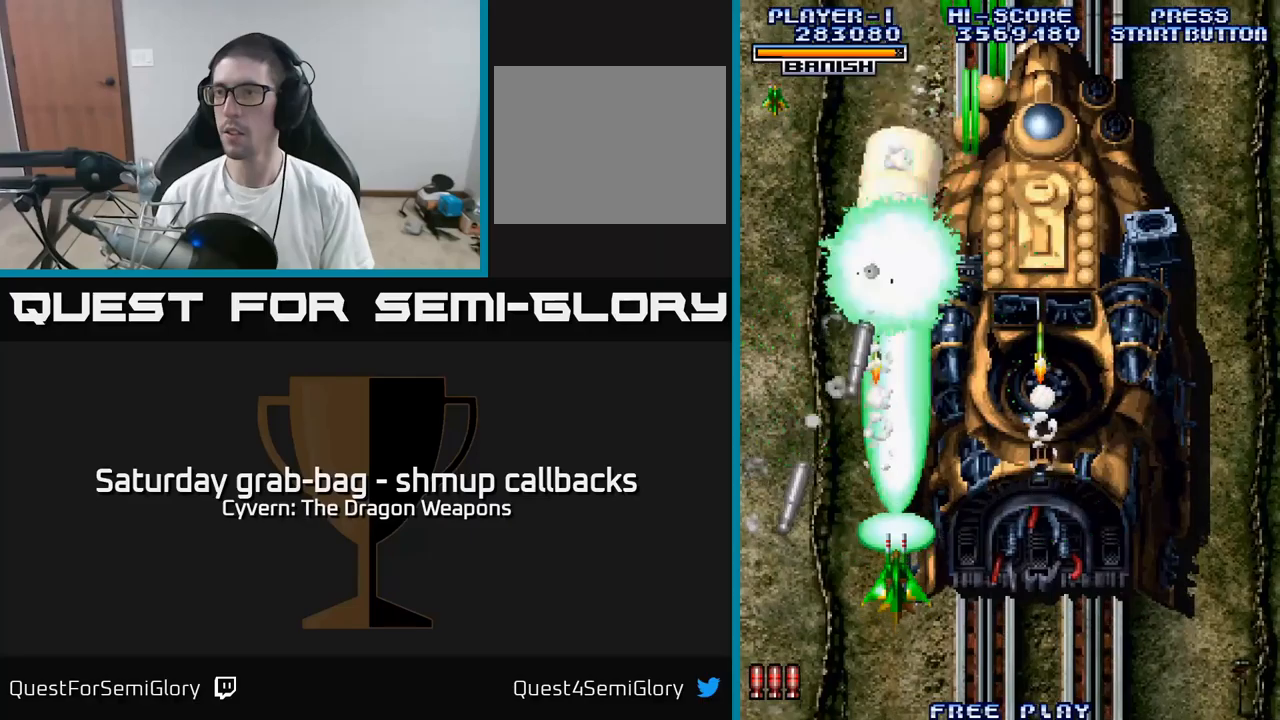
Gameplay with a controller (Xbox layout); each line is a JSON object with the inputs held at the frame after it. "events" lists button and stick changes between this image and that frame as [ms after this image, input, new state], when the widget could be followed in between.
{"buttons": ["A"], "left_stick": "center", "right_stick": "center", "events": []}
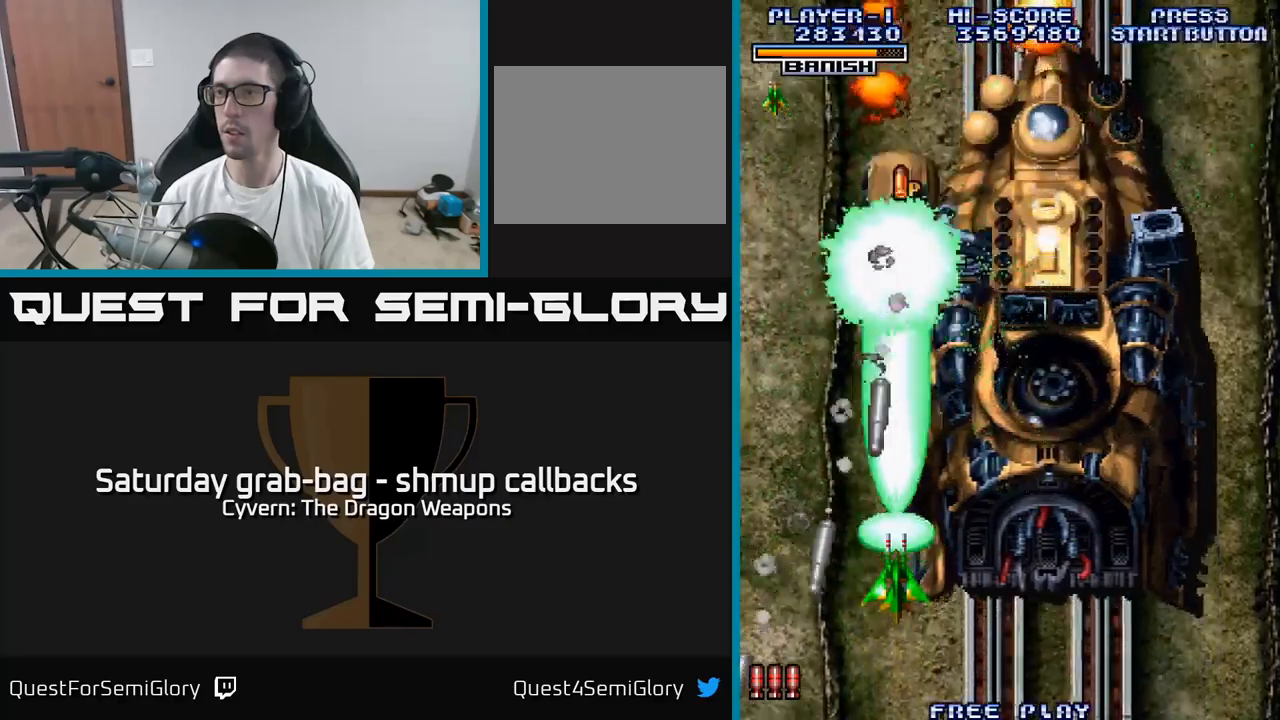
{"buttons": ["A"], "left_stick": "center", "right_stick": "center", "events": [[66, "DPAD_RIGHT", "down"], [150, "DPAD_RIGHT", "up"], [300, "DPAD_RIGHT", "down"], [450, "DPAD_RIGHT", "up"]]}
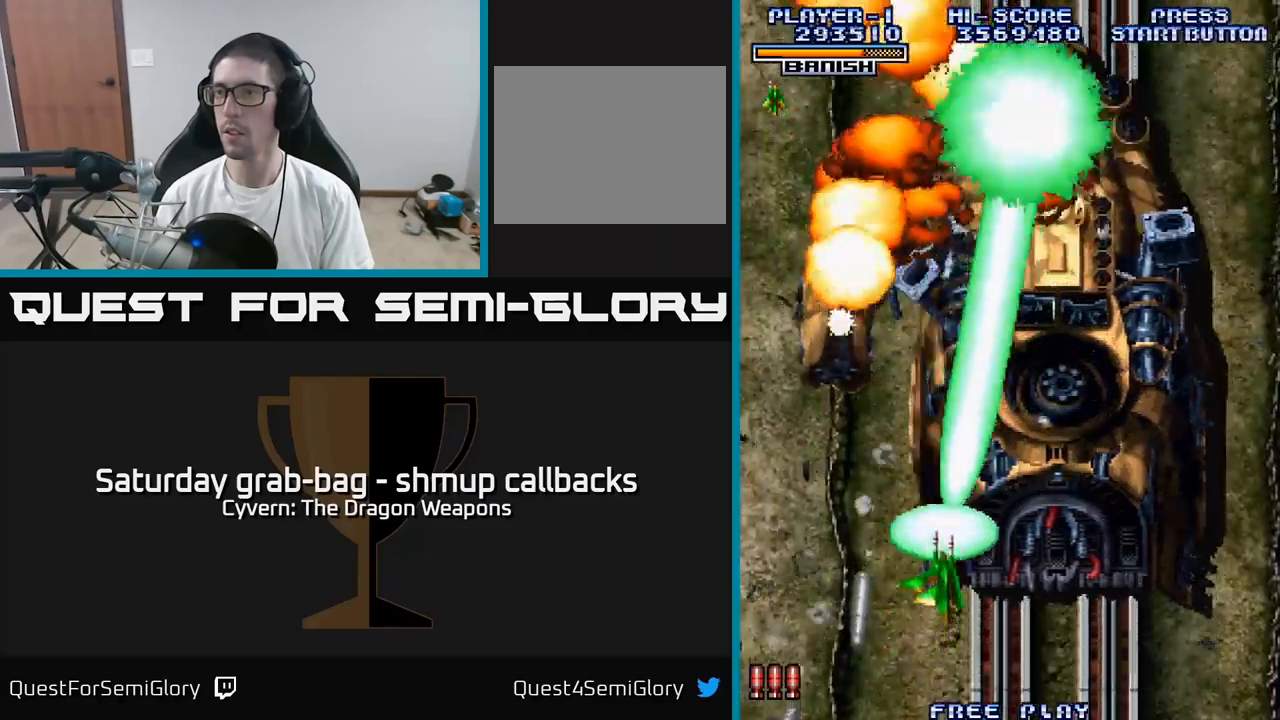
{"buttons": ["A", "DPAD_UP", "DPAD_RIGHT"], "left_stick": "center", "right_stick": "center", "events": [[116, "DPAD_RIGHT", "down"], [500, "DPAD_UP", "down"]]}
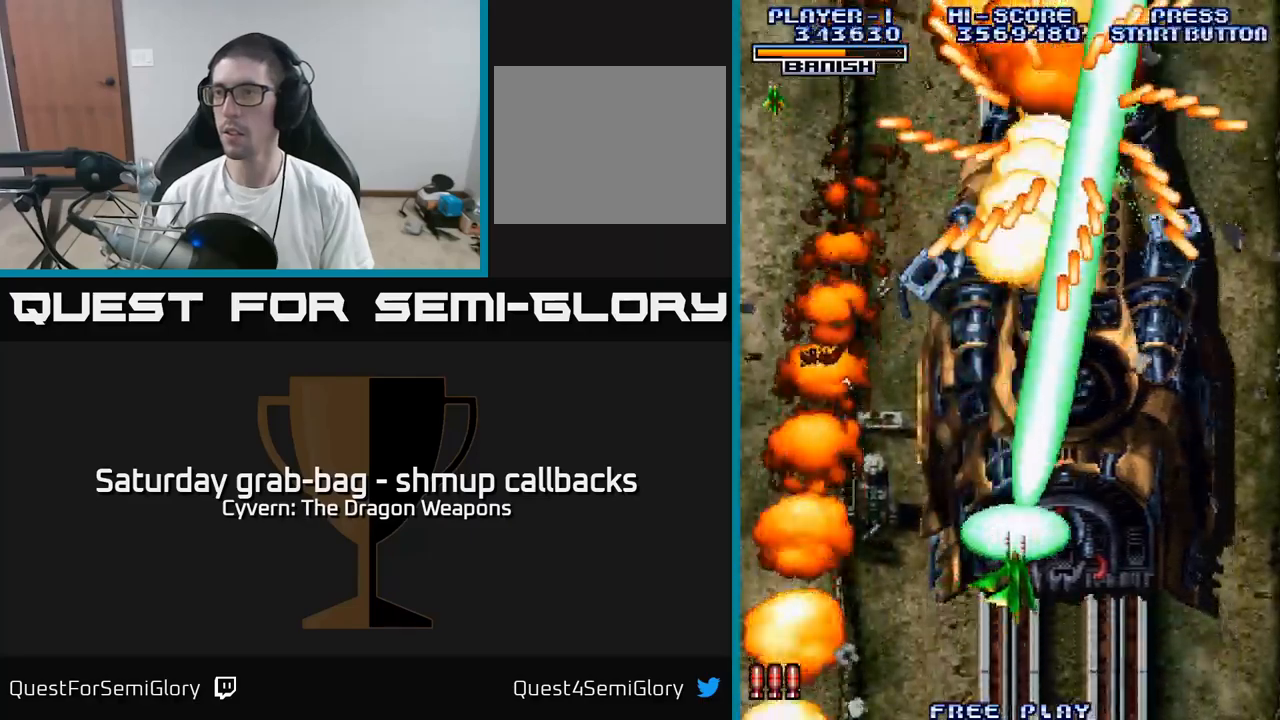
{"buttons": ["A"], "left_stick": "center", "right_stick": "center", "events": [[16, "DPAD_RIGHT", "up"], [150, "DPAD_UP", "up"], [200, "DPAD_RIGHT", "down"], [316, "DPAD_RIGHT", "up"]]}
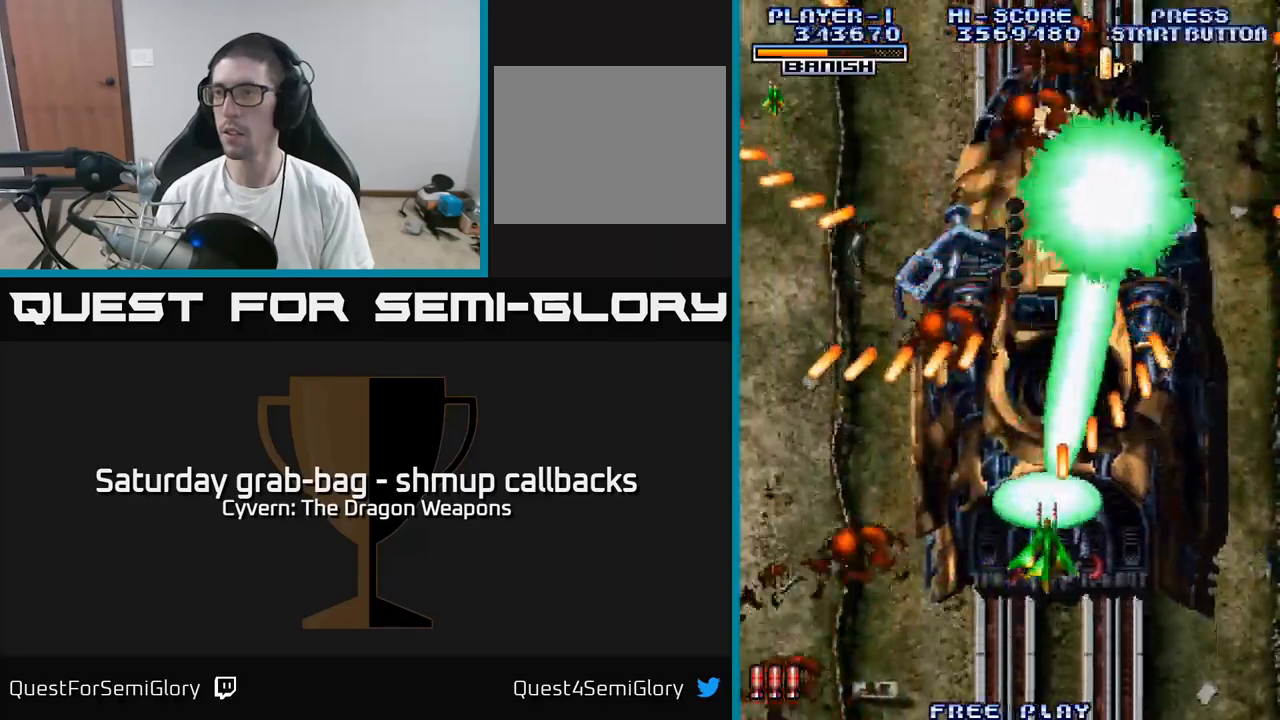
{"buttons": ["A", "DPAD_UP"], "left_stick": "center", "right_stick": "center", "events": [[216, "DPAD_LEFT", "down"], [300, "DPAD_UP", "down"], [333, "DPAD_LEFT", "up"]]}
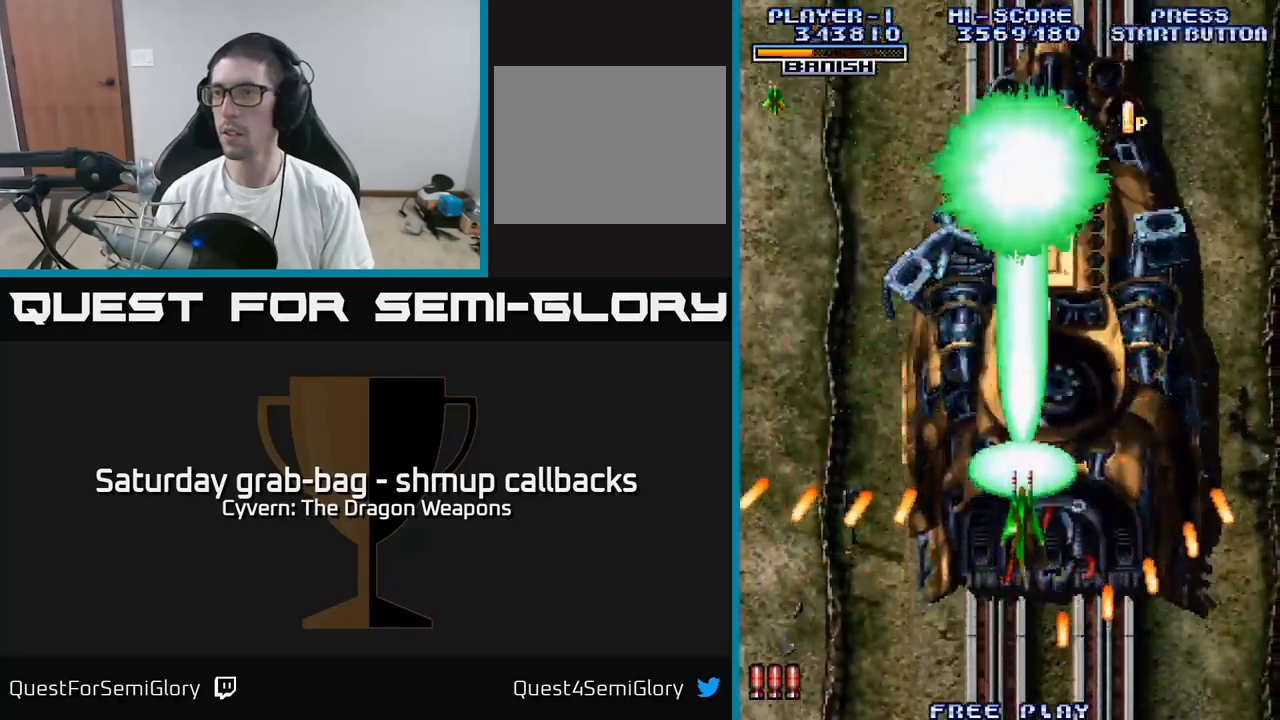
{"buttons": ["A"], "left_stick": "center", "right_stick": "center", "events": [[116, "DPAD_UP", "up"]]}
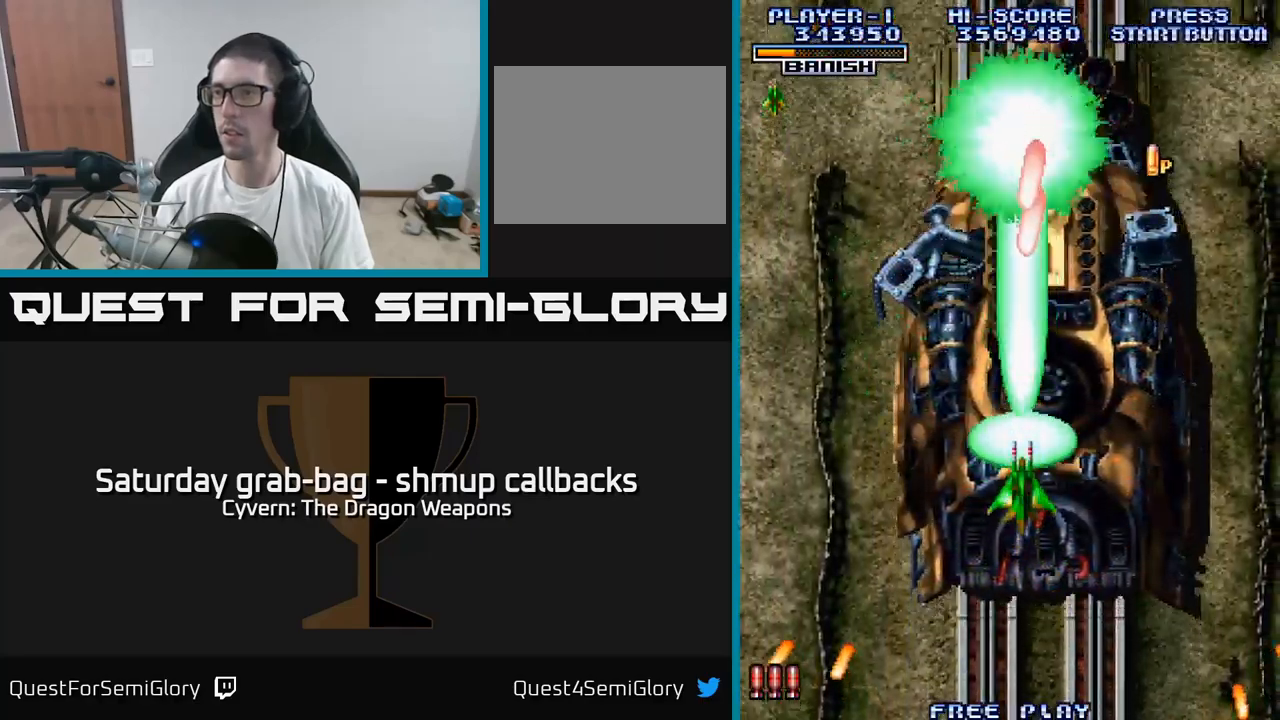
{"buttons": ["A"], "left_stick": "center", "right_stick": "center", "events": []}
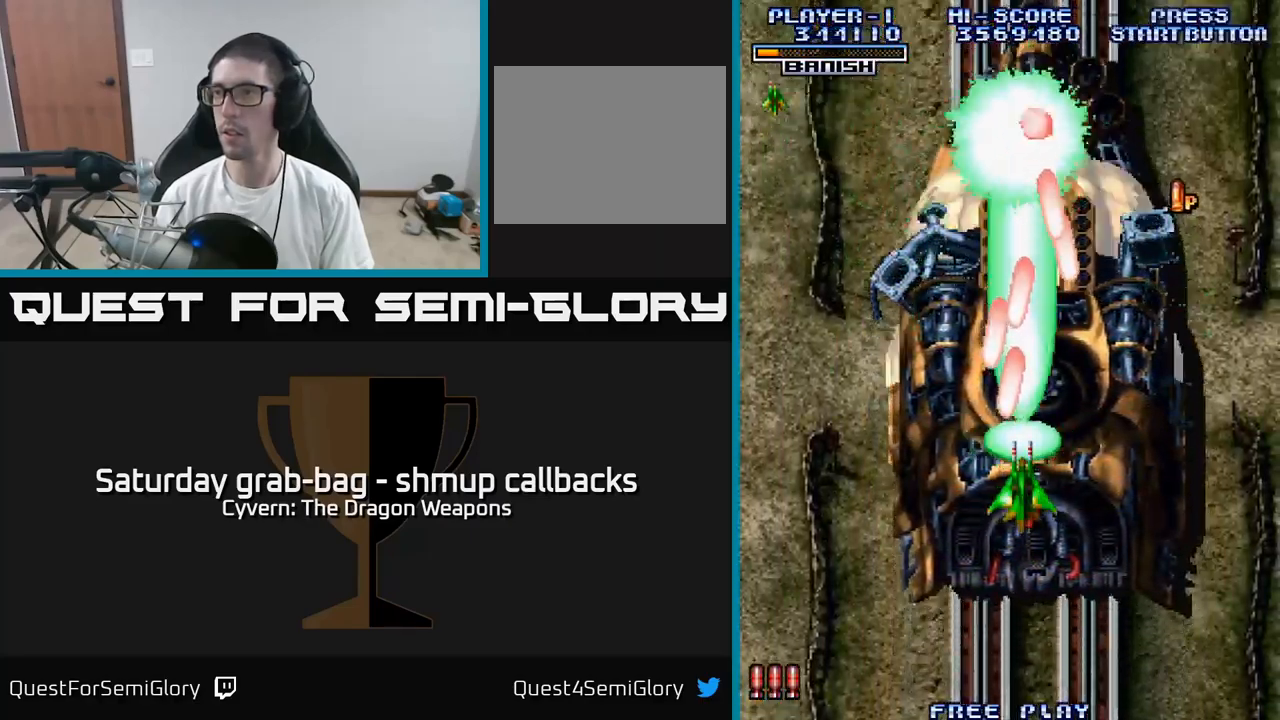
{"buttons": ["DPAD_DOWN", "DPAD_RIGHT"], "left_stick": "center", "right_stick": "center", "events": [[83, "DPAD_DOWN", "down"], [416, "DPAD_RIGHT", "down"], [450, "A", "up"]]}
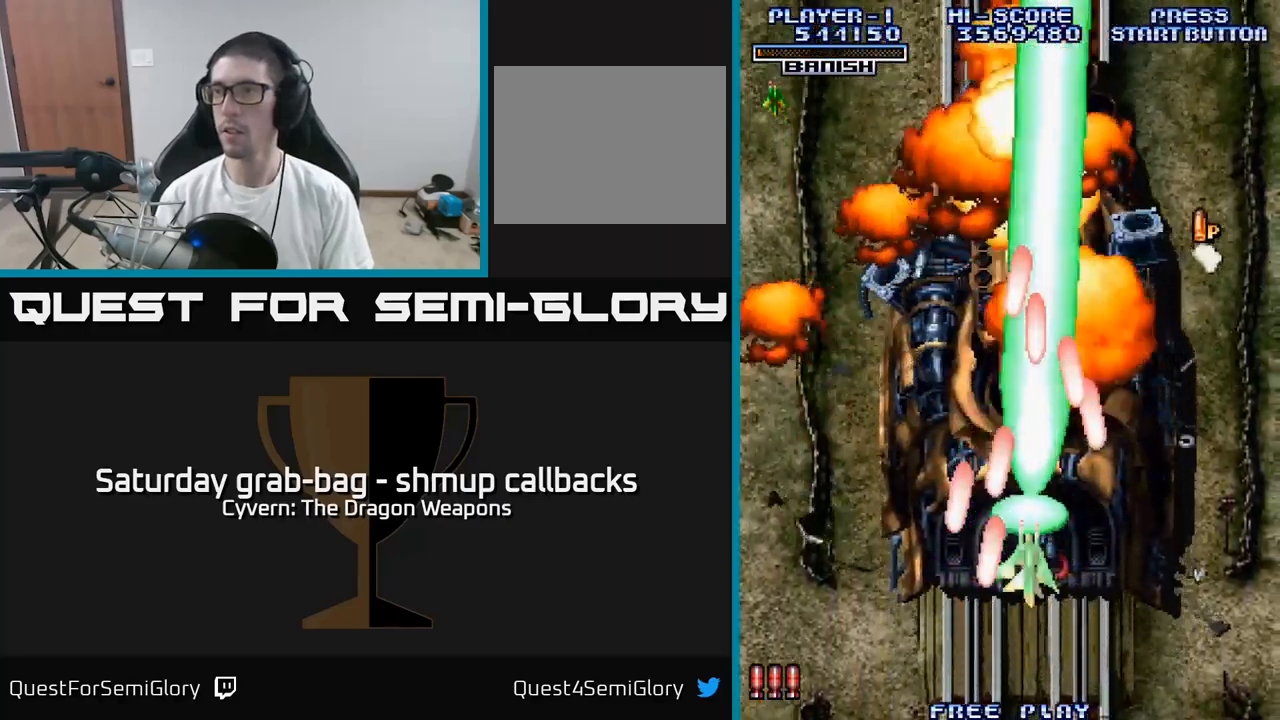
{"buttons": ["DPAD_UP", "DPAD_RIGHT"], "left_stick": "center", "right_stick": "center", "events": [[233, "DPAD_DOWN", "up"], [500, "DPAD_UP", "down"]]}
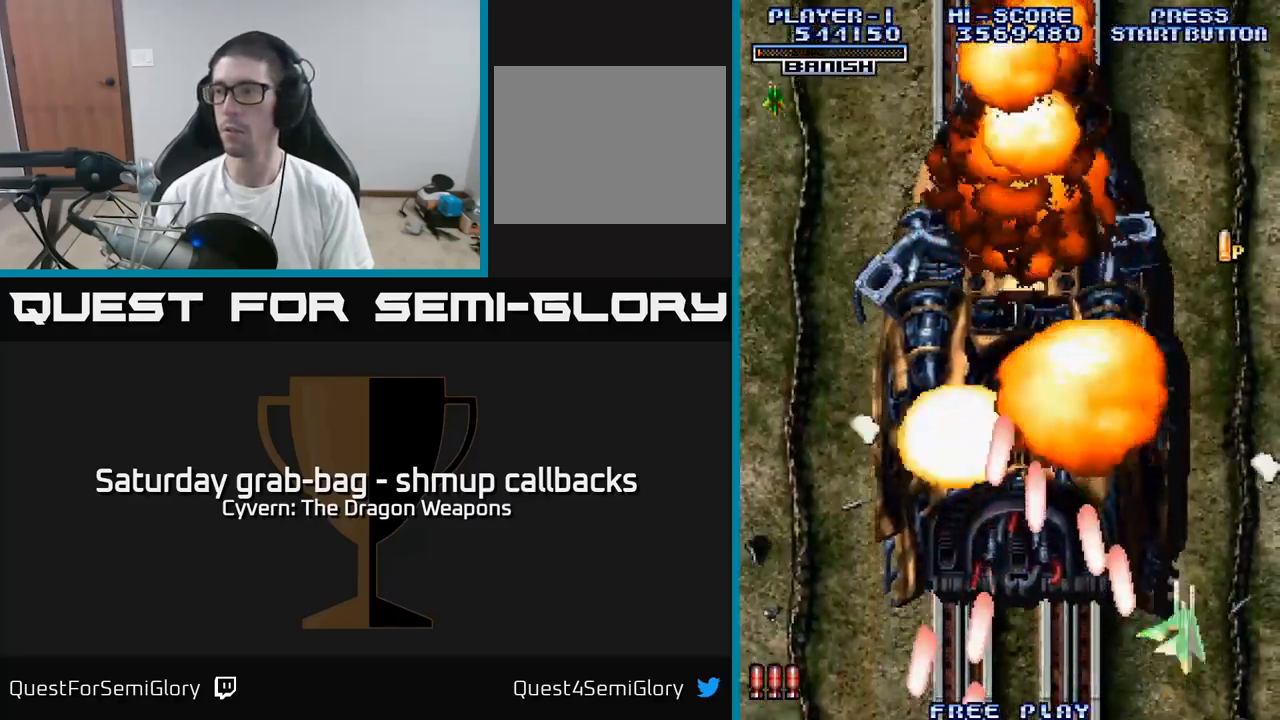
{"buttons": ["DPAD_UP", "DPAD_RIGHT"], "left_stick": "center", "right_stick": "center", "events": [[66, "DPAD_RIGHT", "up"], [466, "DPAD_RIGHT", "down"]]}
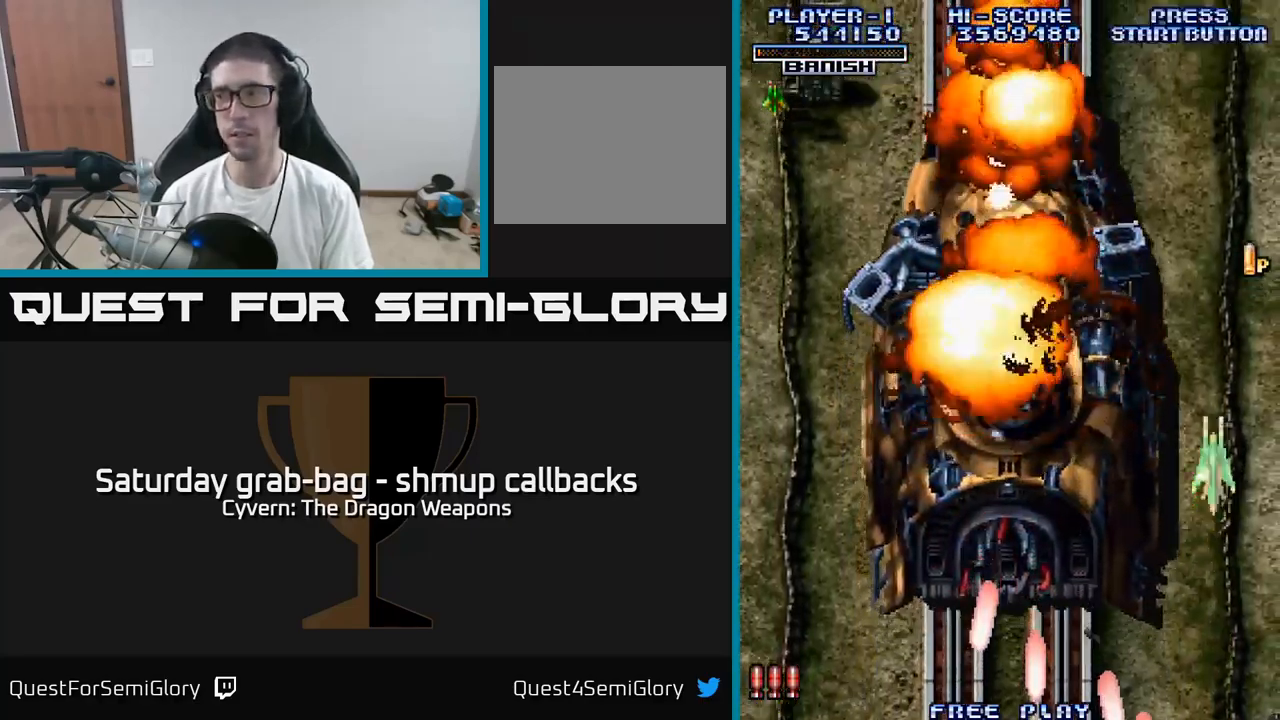
{"buttons": ["DPAD_UP"], "left_stick": "center", "right_stick": "center", "events": [[117, "DPAD_RIGHT", "up"]]}
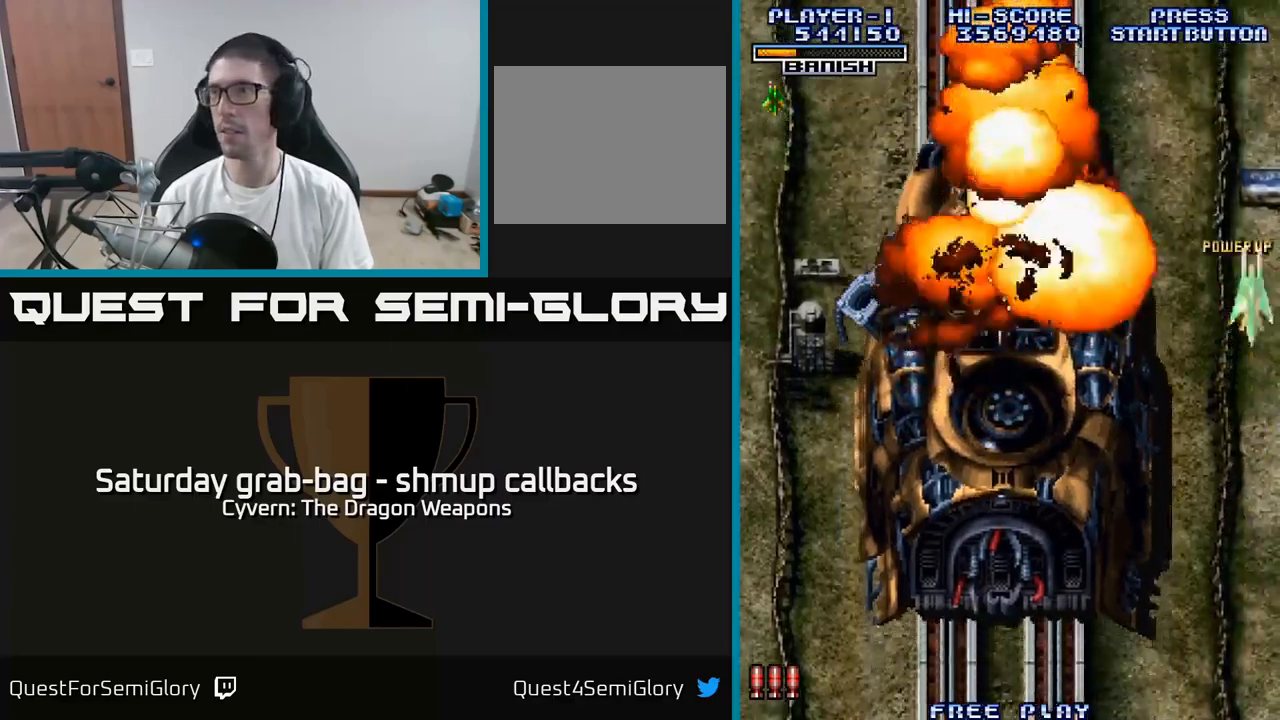
{"buttons": ["DPAD_DOWN", "DPAD_LEFT"], "left_stick": "center", "right_stick": "center", "events": [[33, "DPAD_LEFT", "down"], [33, "DPAD_UP", "up"], [150, "DPAD_DOWN", "down"]]}
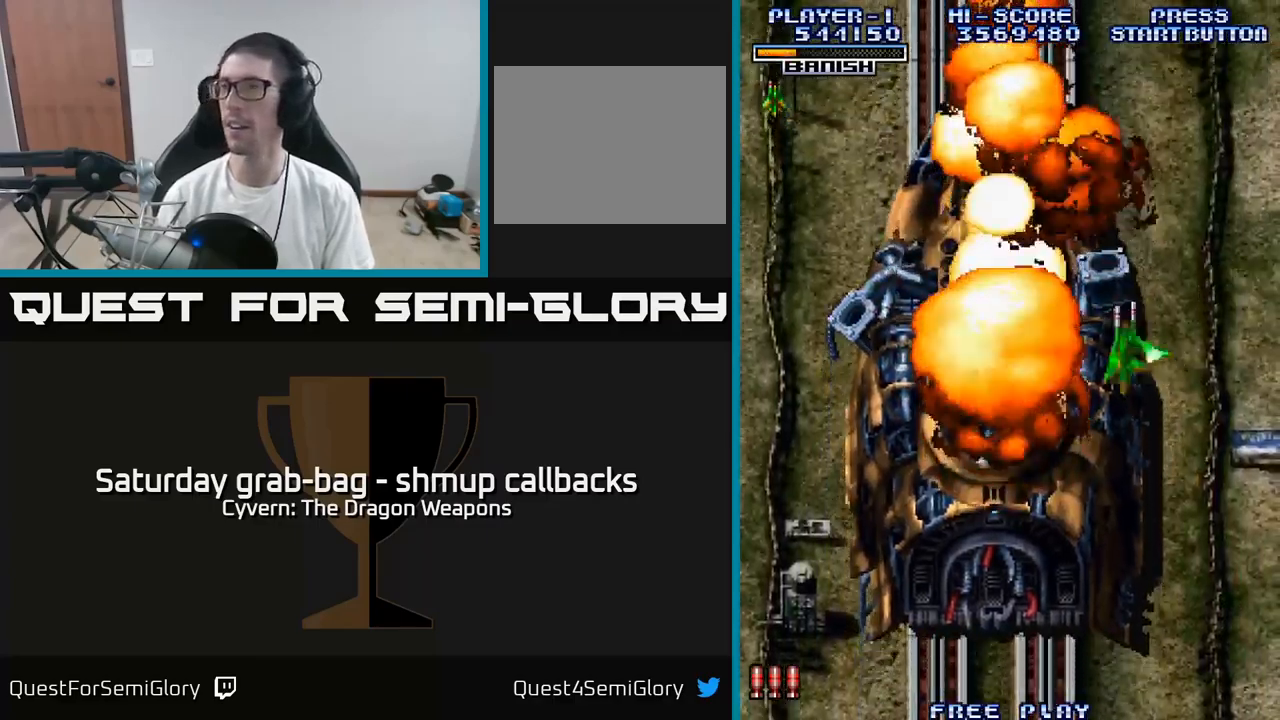
{"buttons": ["DPAD_DOWN"], "left_stick": "center", "right_stick": "center", "events": [[467, "DPAD_LEFT", "up"]]}
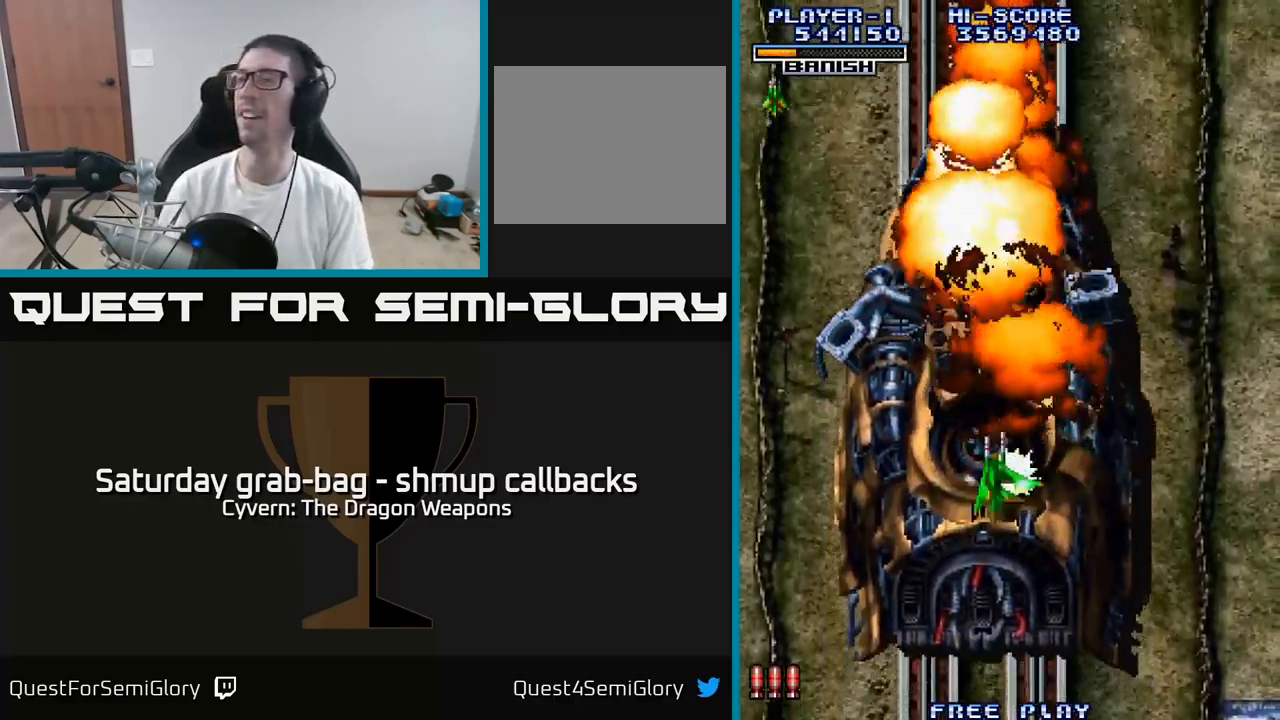
{"buttons": [], "left_stick": "center", "right_stick": "center", "events": [[250, "DPAD_DOWN", "up"]]}